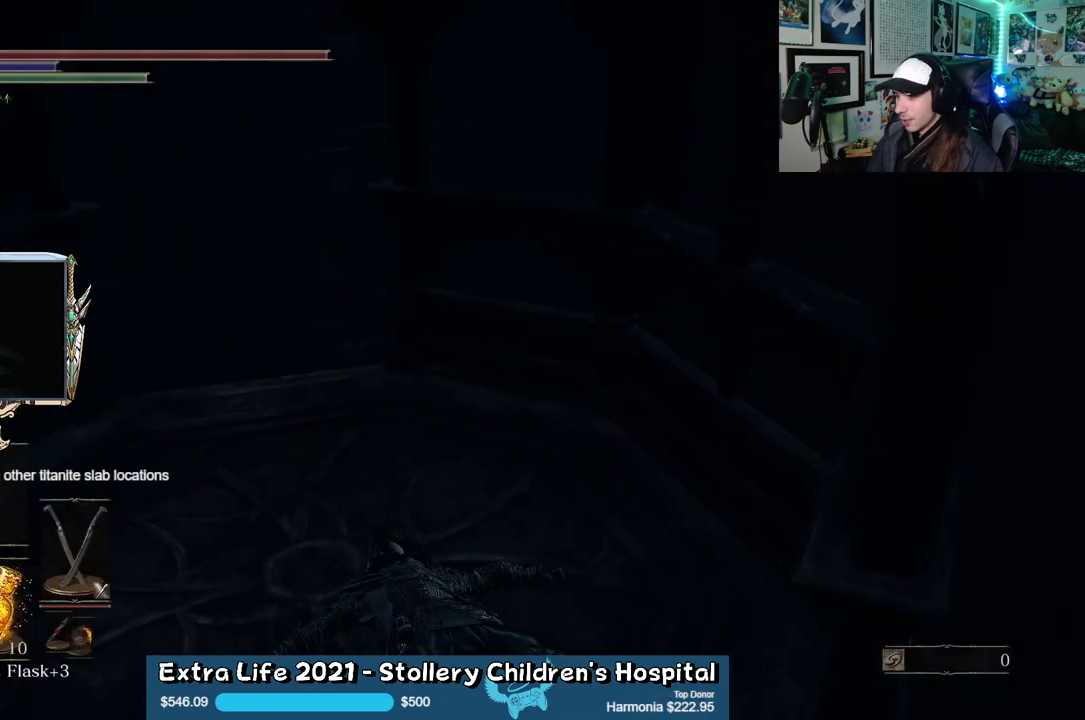
Gameplay with a controller (Xbox layout); each line is a JSON object with the inputs held at the frame after it. "events" lists button and stick changes between this image and that frame as [ms after this image, input, new state], when the widget could be followed in between.
{"buttons": [], "left_stick": "center", "right_stick": "center", "events": []}
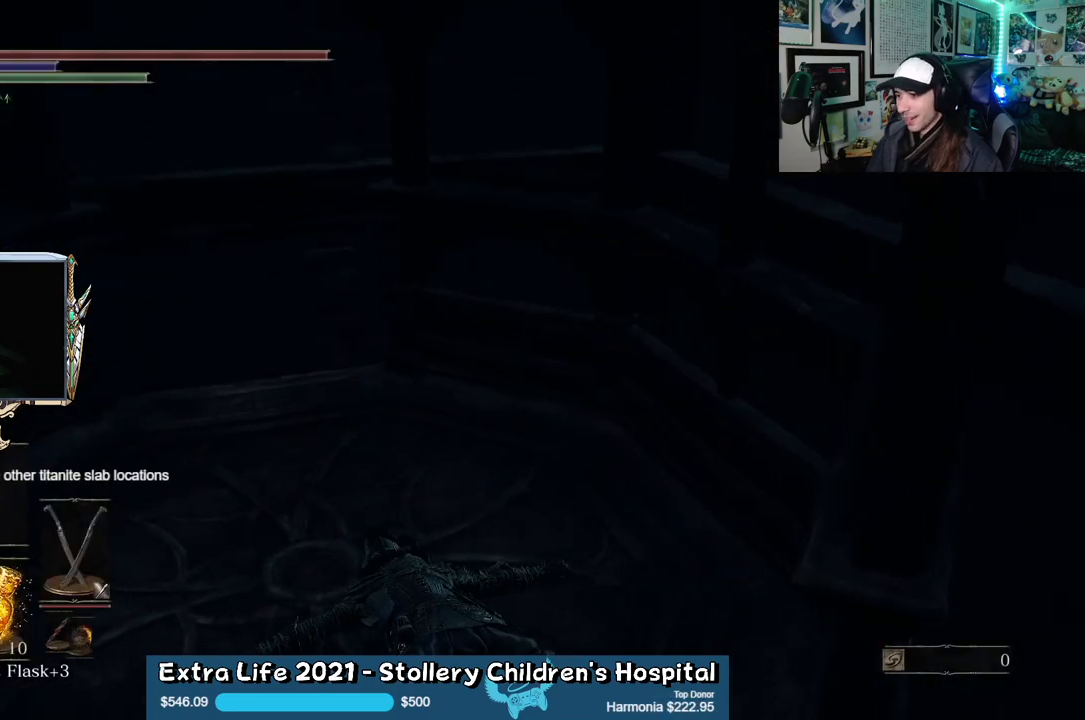
{"buttons": [], "left_stick": "center", "right_stick": "center", "events": []}
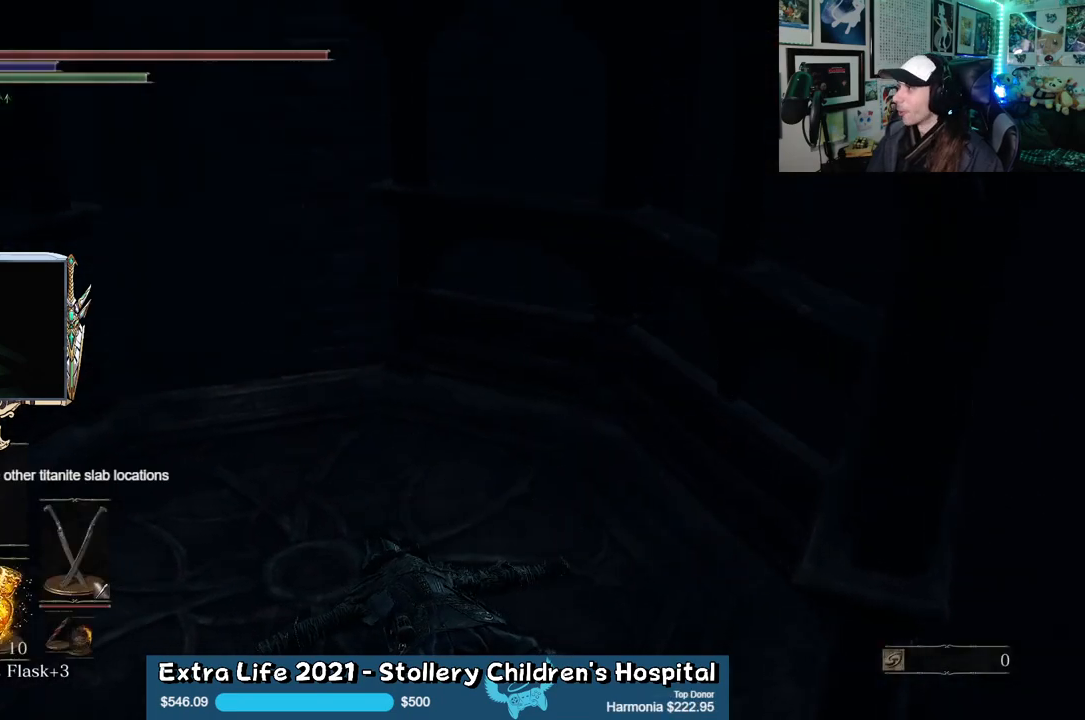
{"buttons": [], "left_stick": "center", "right_stick": "center", "events": []}
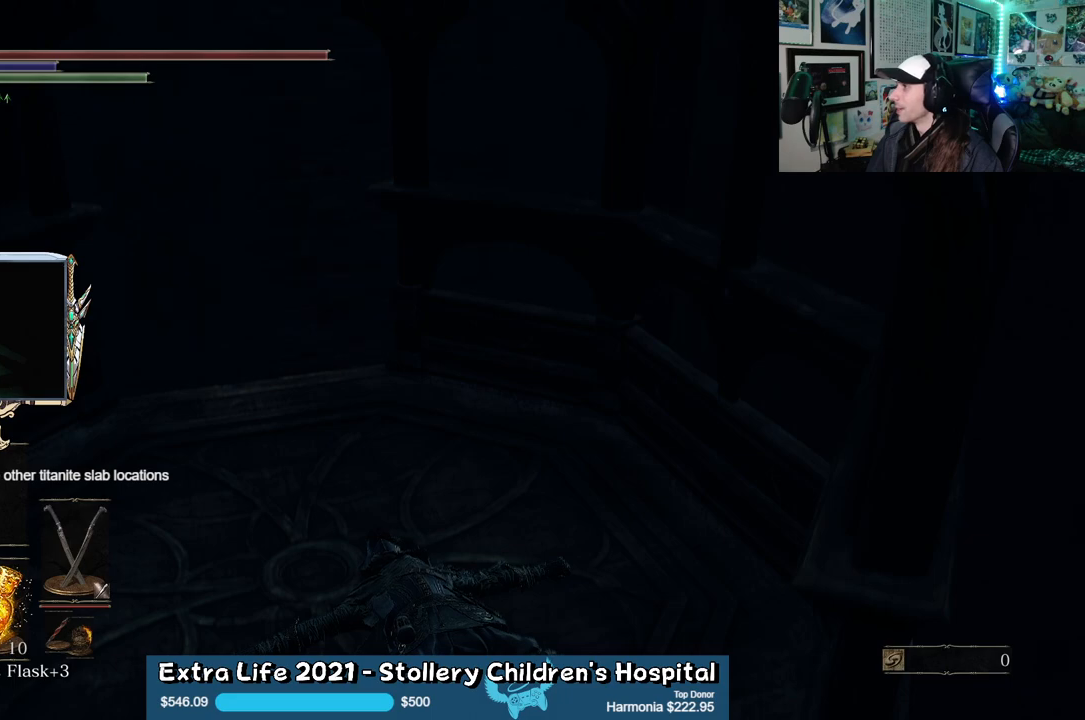
{"buttons": [], "left_stick": "center", "right_stick": "center", "events": [[17, "left_stick", "up"], [233, "left_stick", "center"]]}
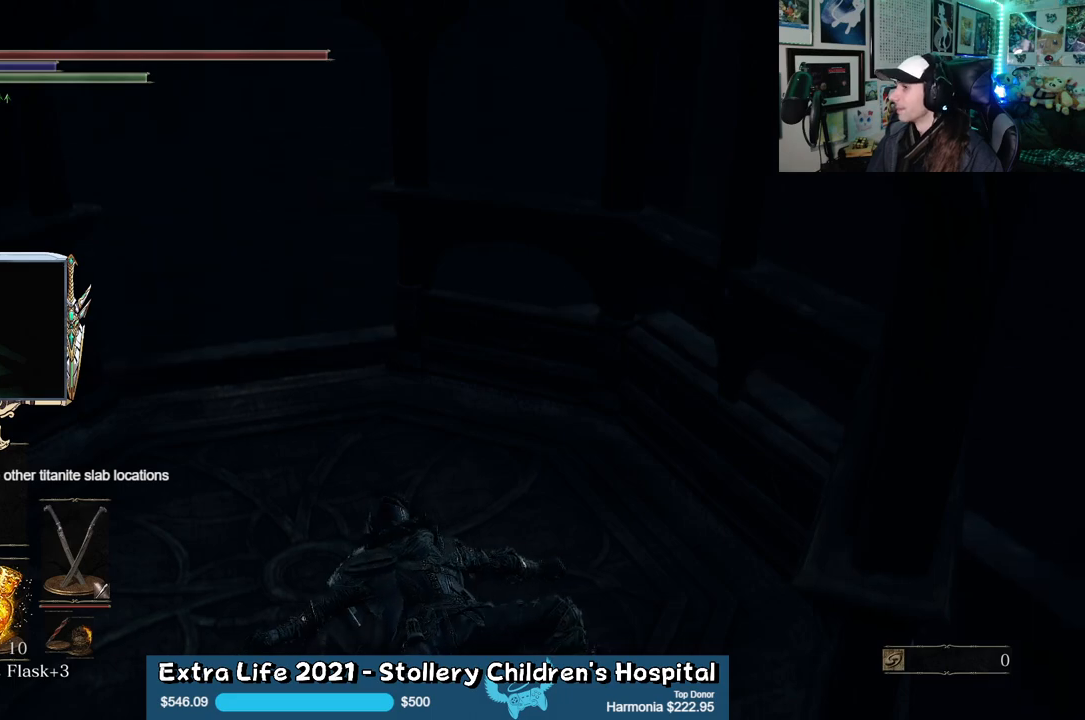
{"buttons": [], "left_stick": "center", "right_stick": "center", "events": []}
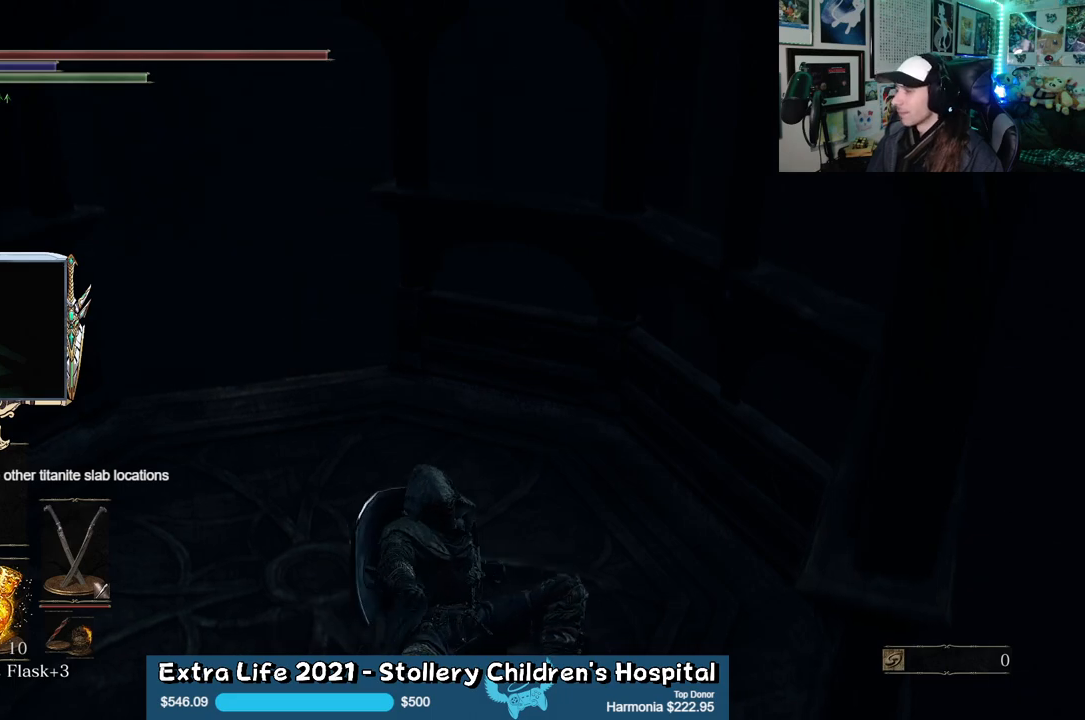
{"buttons": [], "left_stick": "center", "right_stick": "center", "events": []}
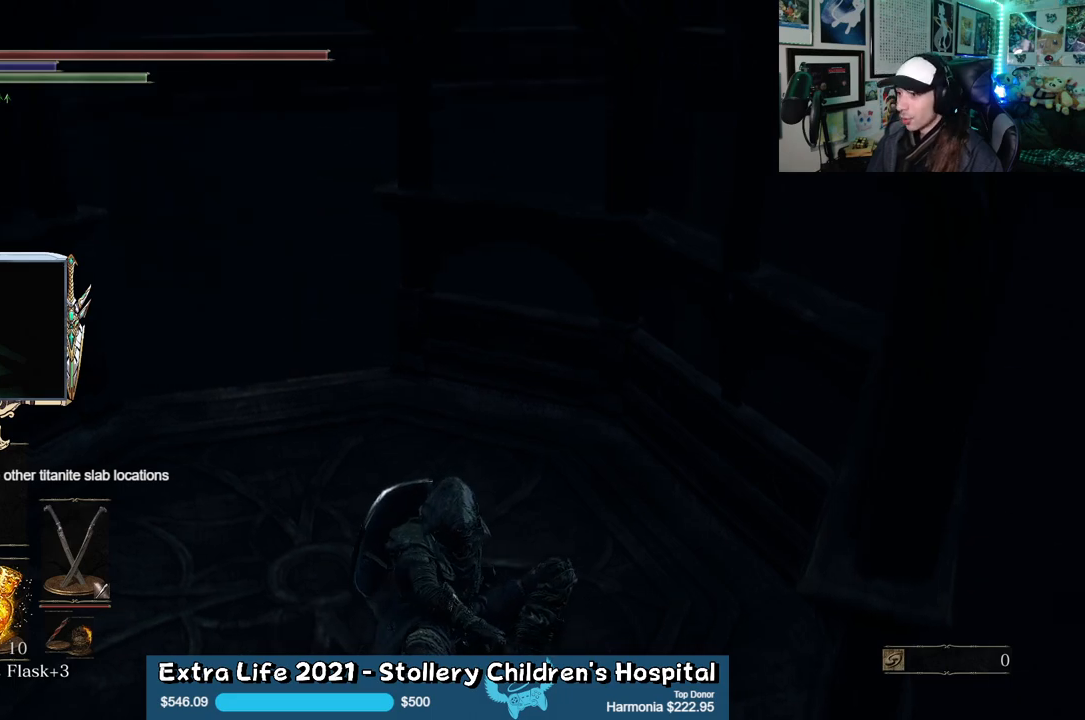
{"buttons": [], "left_stick": "center", "right_stick": "left", "events": [[283, "right_stick", "left"]]}
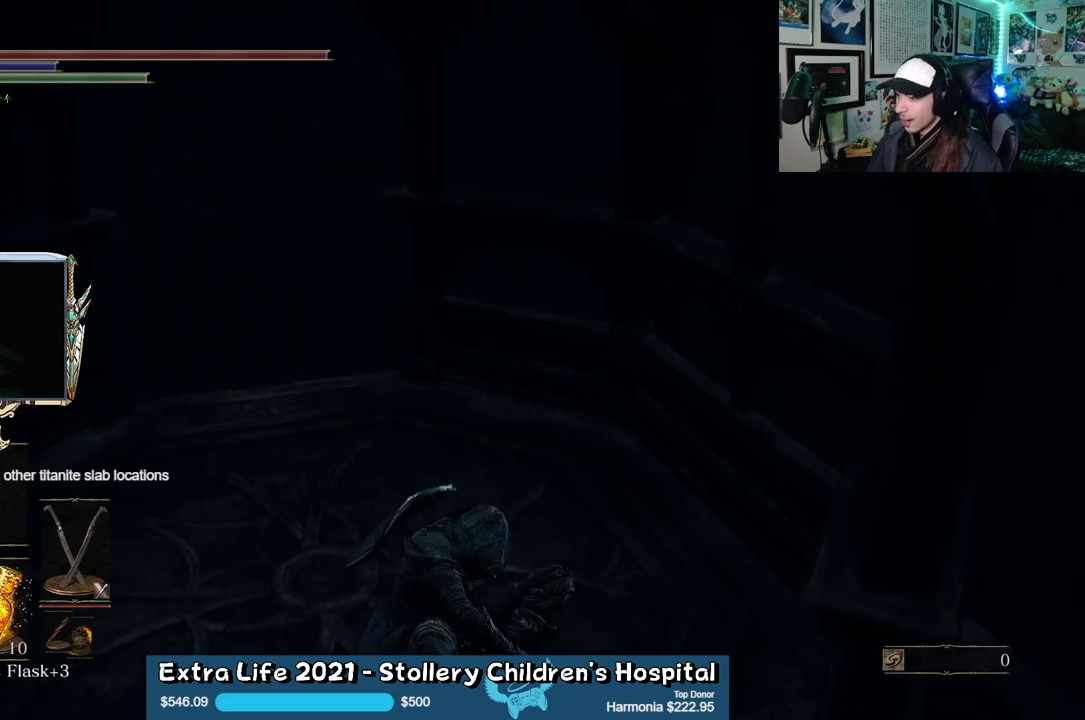
{"buttons": [], "left_stick": "center", "right_stick": "center", "events": [[483, "right_stick", "center"]]}
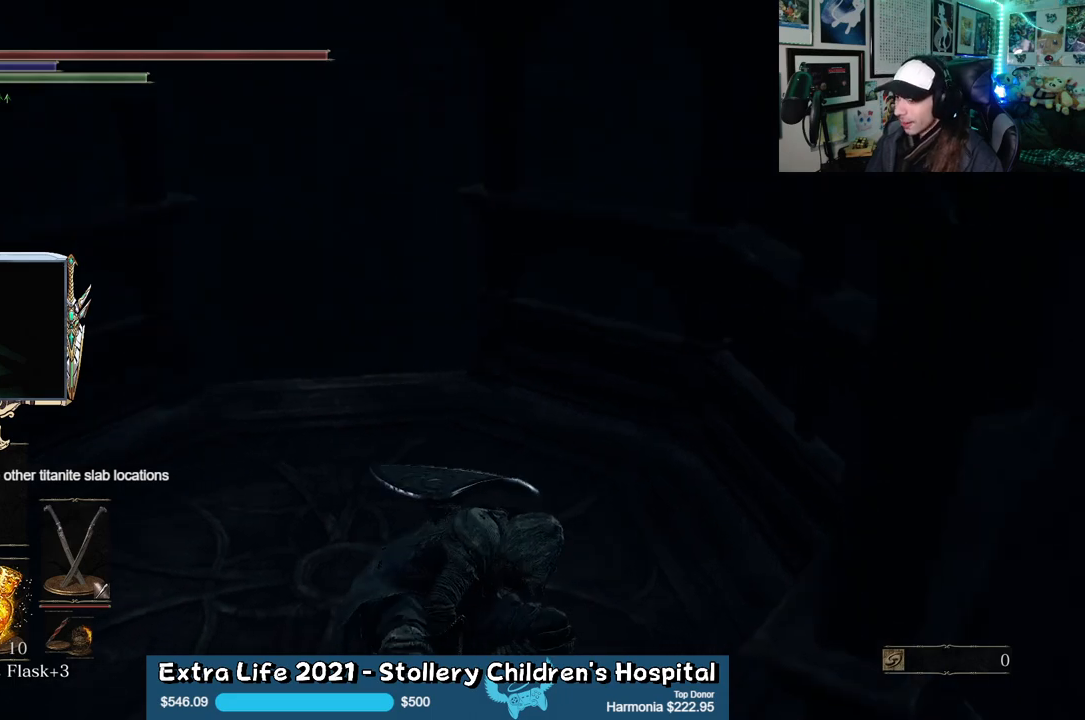
{"buttons": [], "left_stick": "center", "right_stick": "center", "events": []}
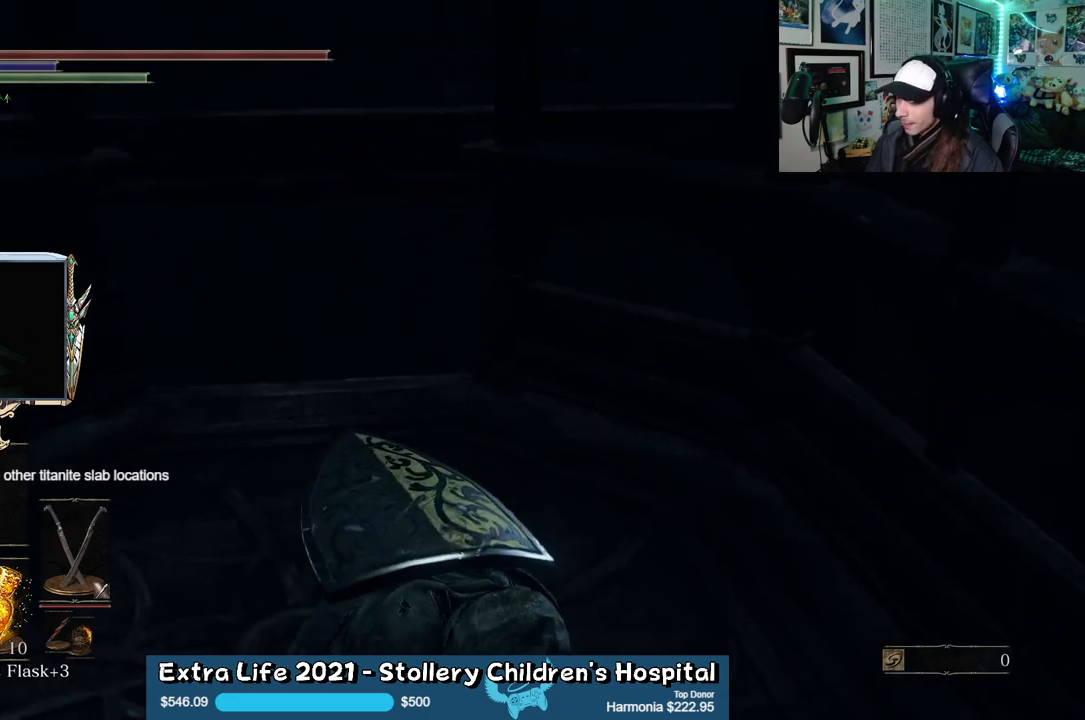
{"buttons": [], "left_stick": "up", "right_stick": "center", "events": [[317, "left_stick", "up"]]}
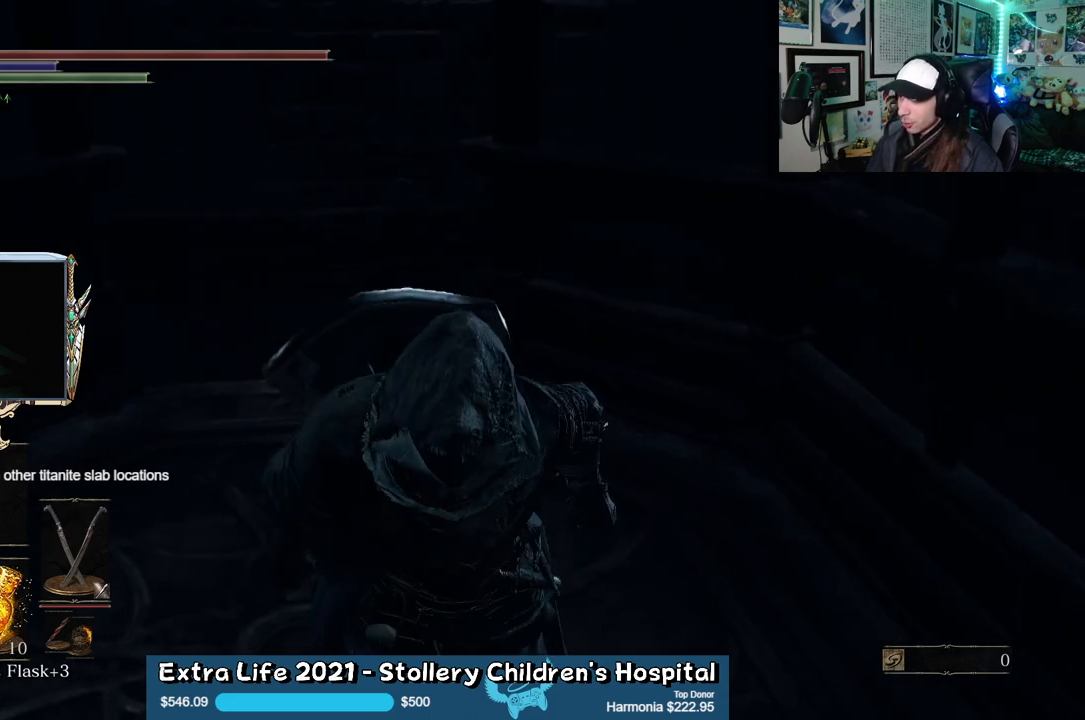
{"buttons": [], "left_stick": "up", "right_stick": "center", "events": []}
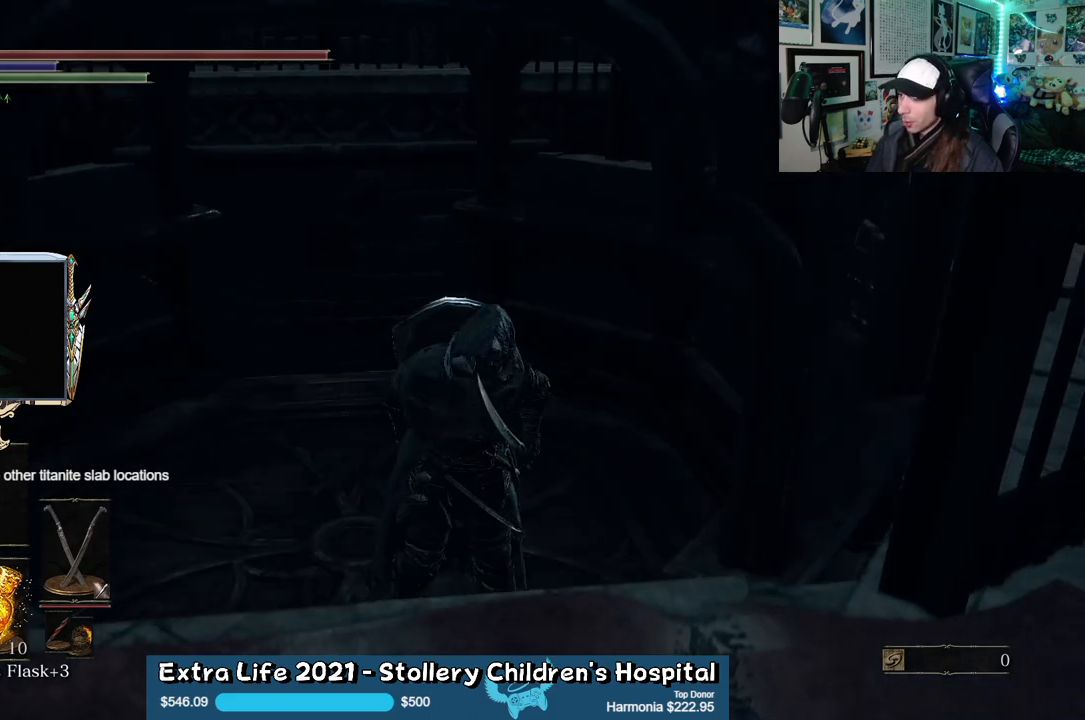
{"buttons": [], "left_stick": "center", "right_stick": "center", "events": [[433, "left_stick", "center"]]}
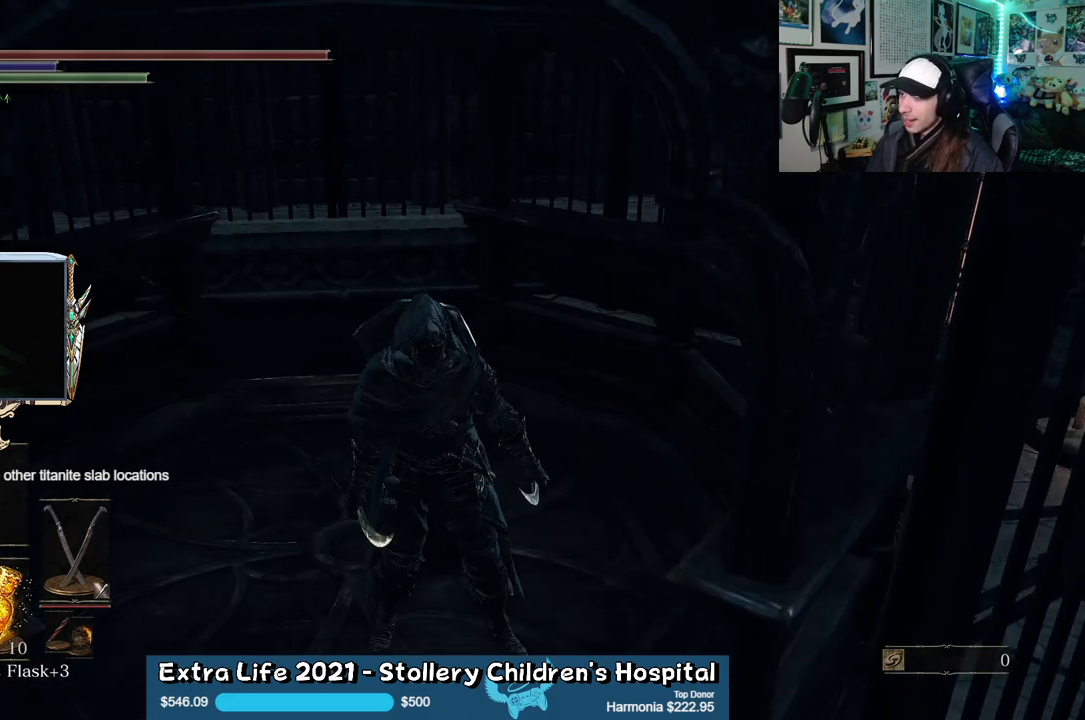
{"buttons": [], "left_stick": "down-right", "right_stick": "right", "events": [[183, "right_stick", "right"], [450, "left_stick", "down-right"]]}
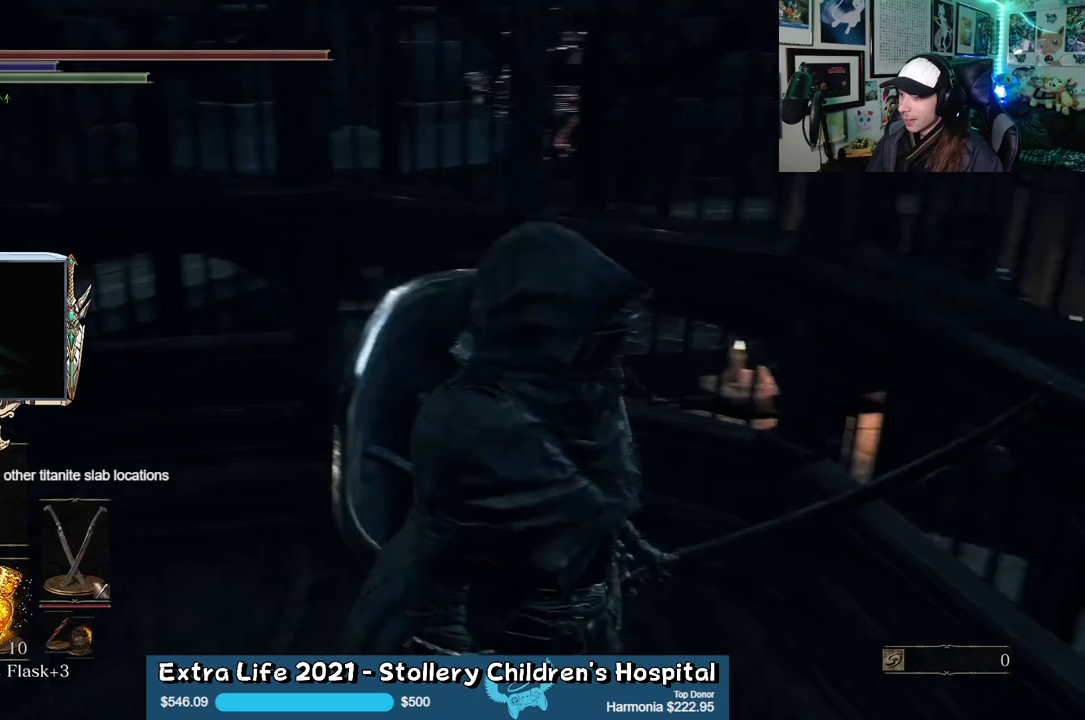
{"buttons": [], "left_stick": "down-left", "right_stick": "right", "events": [[50, "left_stick", "left"], [300, "left_stick", "down-left"]]}
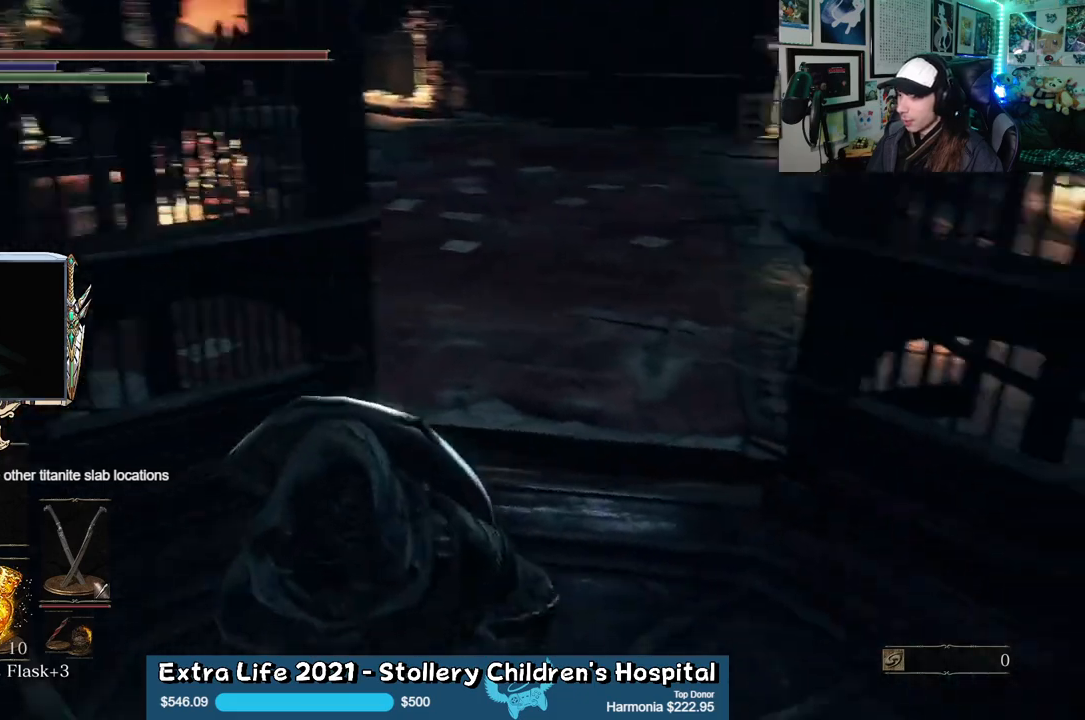
{"buttons": ["B"], "left_stick": "up", "right_stick": "center", "events": [[50, "right_stick", "center"], [83, "left_stick", "down-right"], [150, "left_stick", "up-right"], [217, "B", "down"], [217, "left_stick", "up"]]}
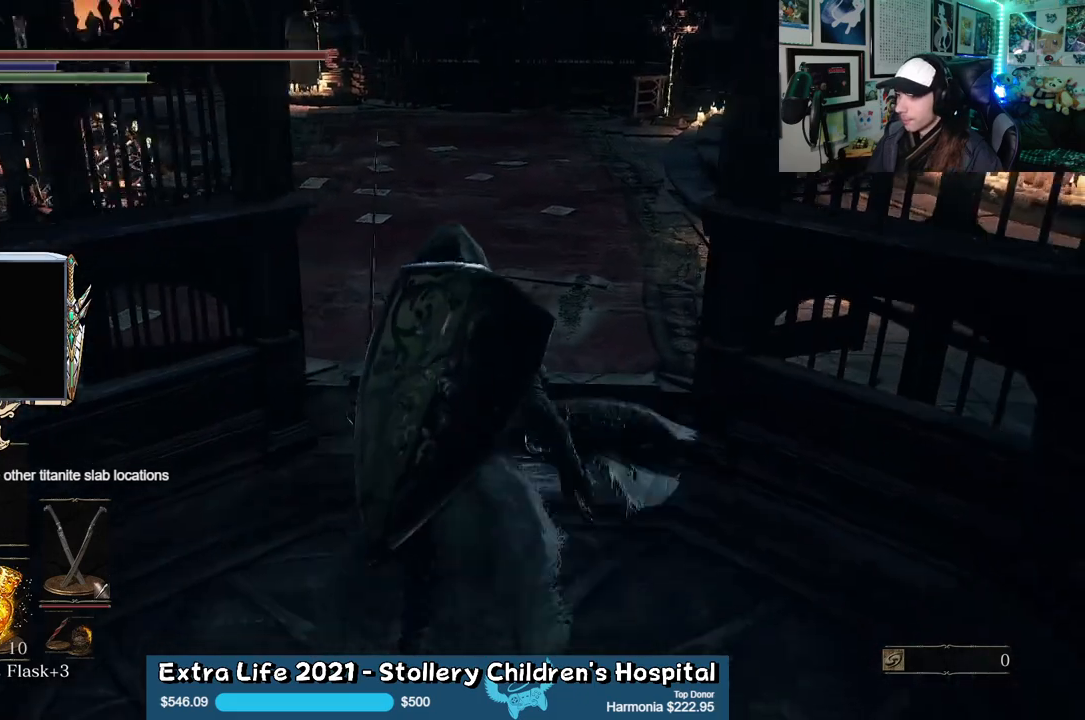
{"buttons": [], "left_stick": "up", "right_stick": "center", "events": [[267, "B", "up"], [317, "B", "down"], [417, "B", "up"]]}
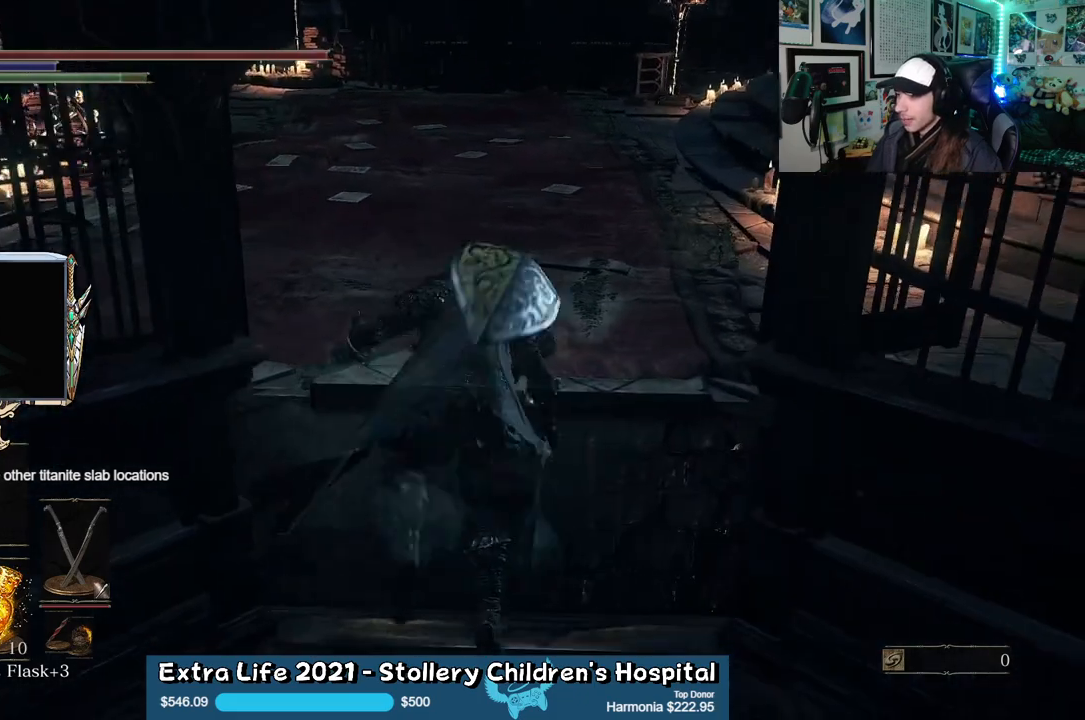
{"buttons": [], "left_stick": "up", "right_stick": "center", "events": []}
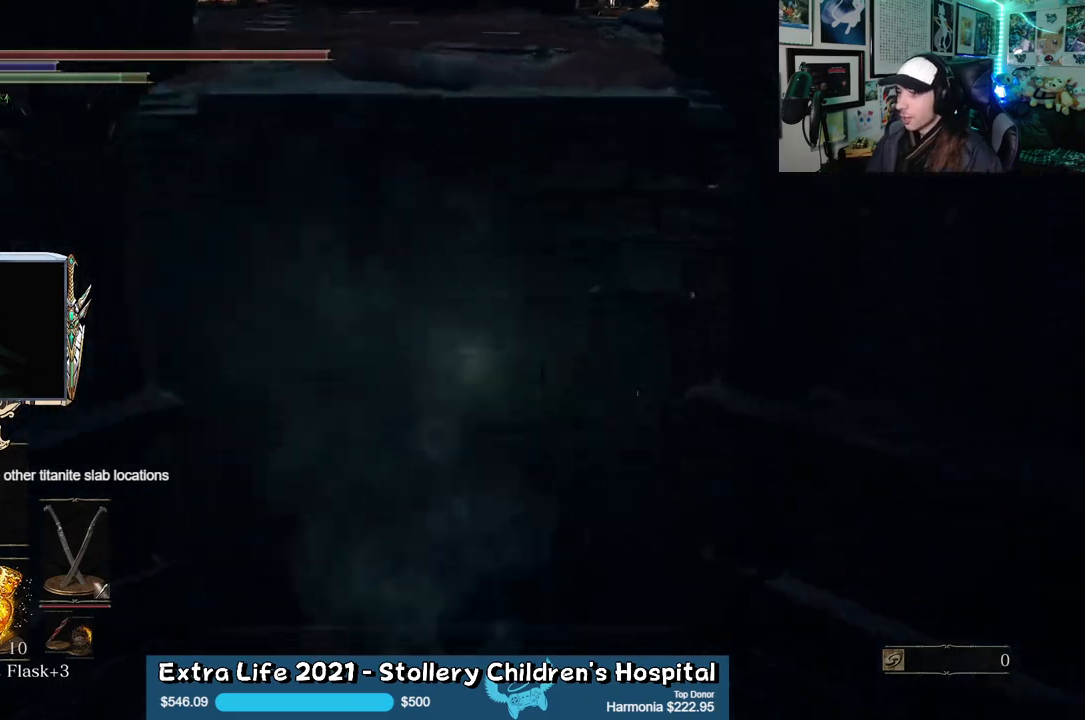
{"buttons": [], "left_stick": "up", "right_stick": "center", "events": [[150, "left_stick", "left"], [317, "left_stick", "up"]]}
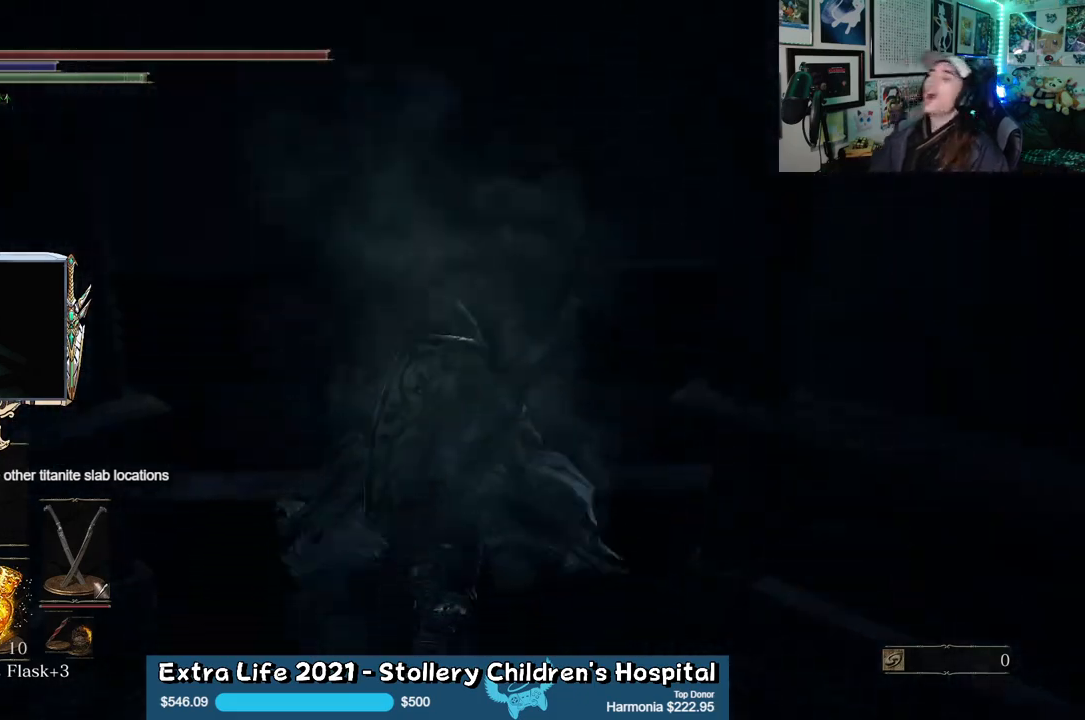
{"buttons": ["R1"], "left_stick": "up", "right_stick": "center", "events": [[117, "left_stick", "center"], [433, "R1", "down"], [433, "left_stick", "up"]]}
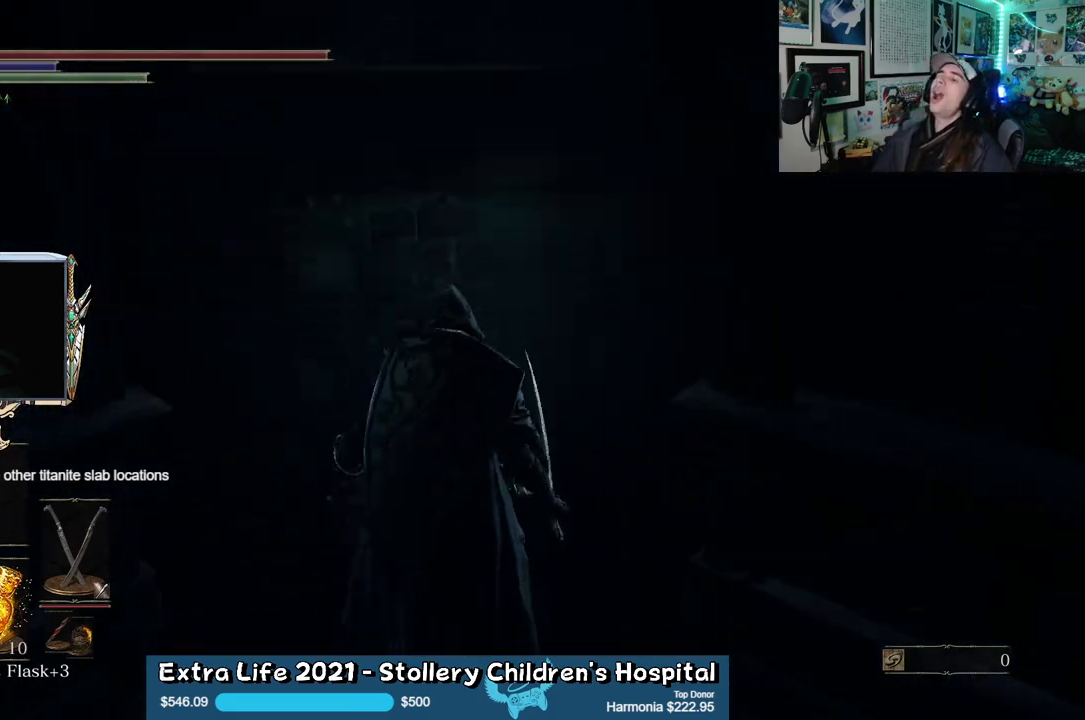
{"buttons": ["R1"], "left_stick": "up", "right_stick": "center", "events": [[50, "R1", "up"], [150, "left_stick", "up-right"], [317, "left_stick", "up"], [433, "R1", "down"]]}
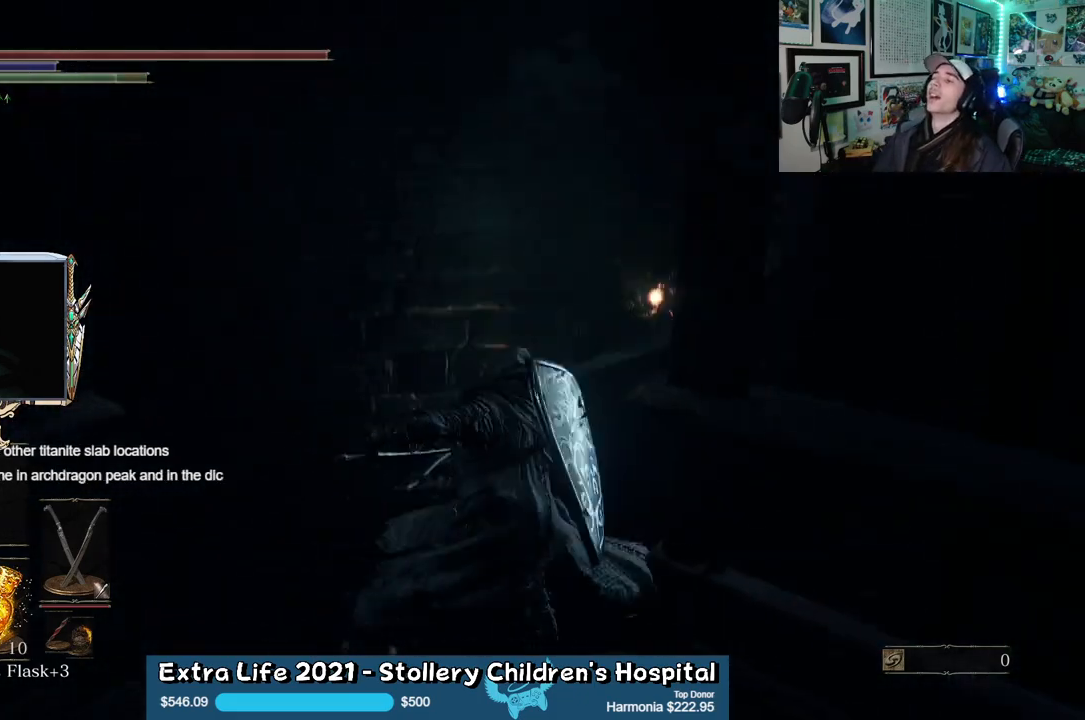
{"buttons": [], "left_stick": "up", "right_stick": "center", "events": [[67, "R1", "up"]]}
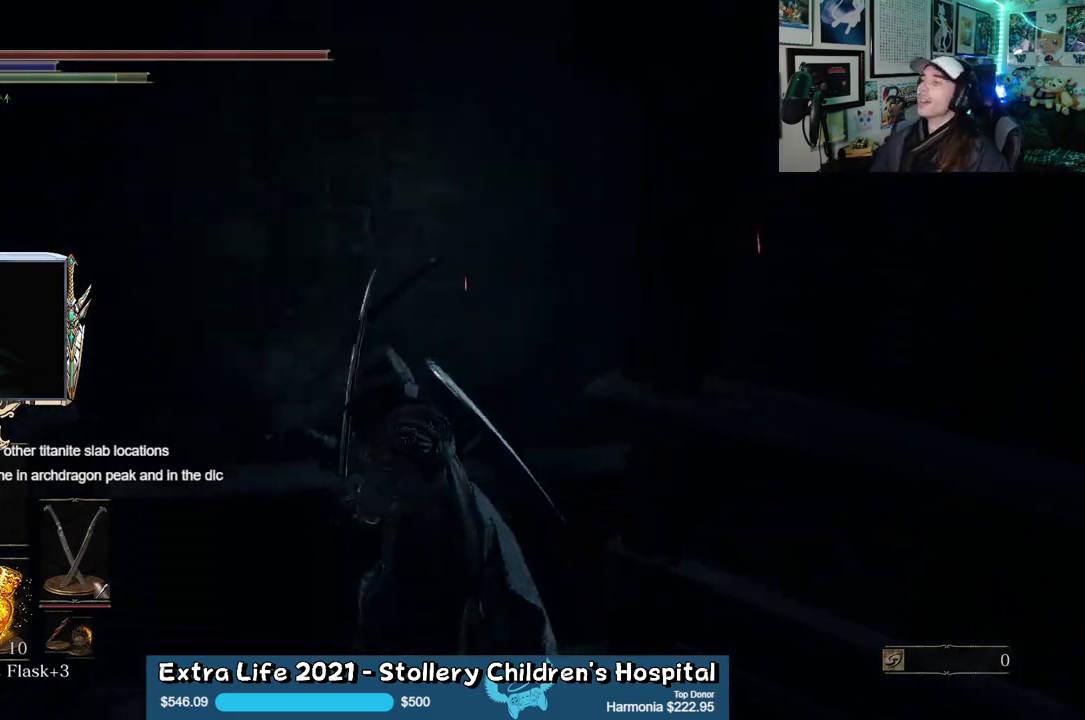
{"buttons": [], "left_stick": "up", "right_stick": "center", "events": []}
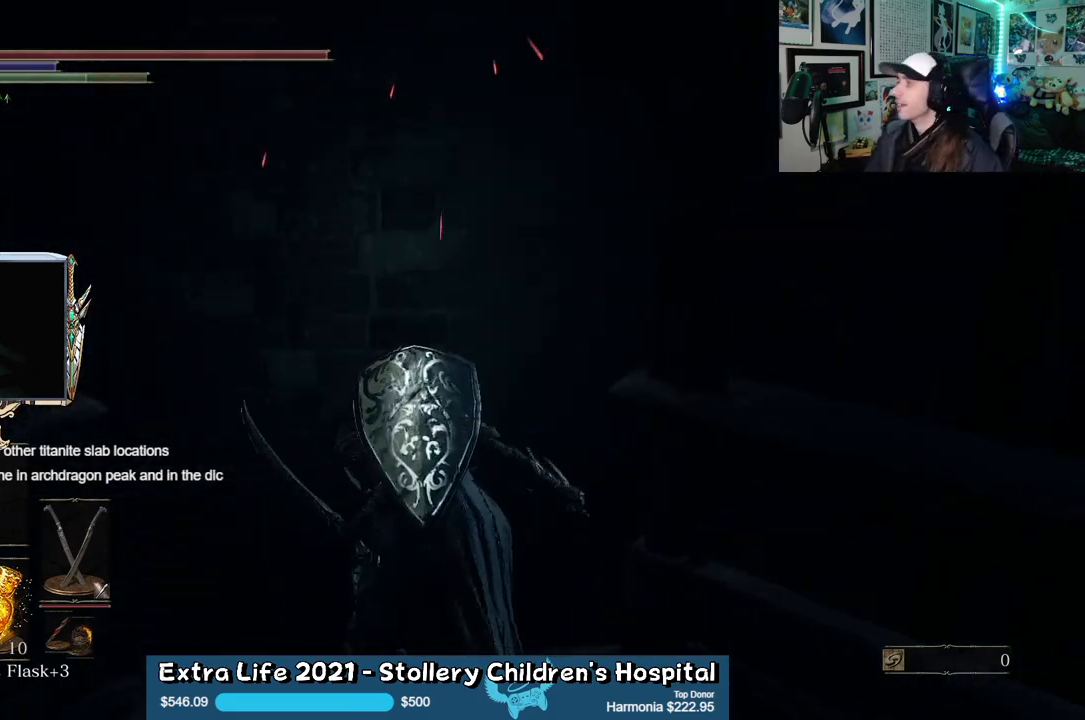
{"buttons": [], "left_stick": "right", "right_stick": "center", "events": [[117, "right_stick", "left"], [333, "right_stick", "center"], [500, "left_stick", "right"]]}
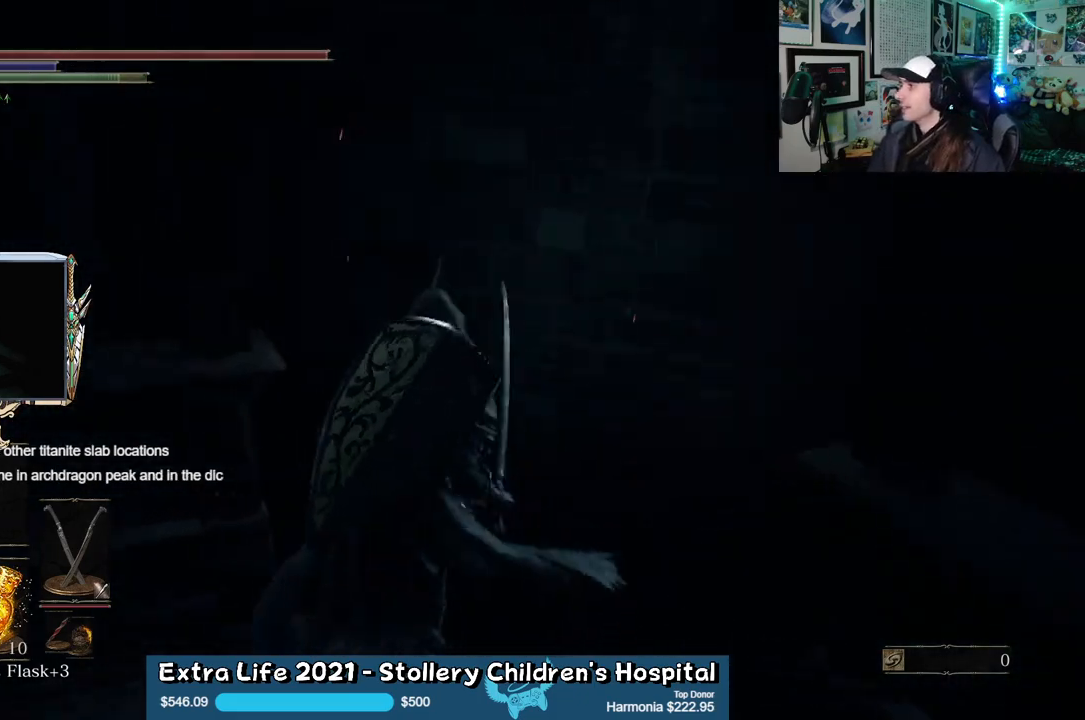
{"buttons": [], "left_stick": "up-right", "right_stick": "center", "events": [[83, "left_stick", "up"], [133, "right_stick", "right"], [333, "right_stick", "center"], [350, "R1", "down"], [367, "left_stick", "up-right"], [483, "R1", "up"]]}
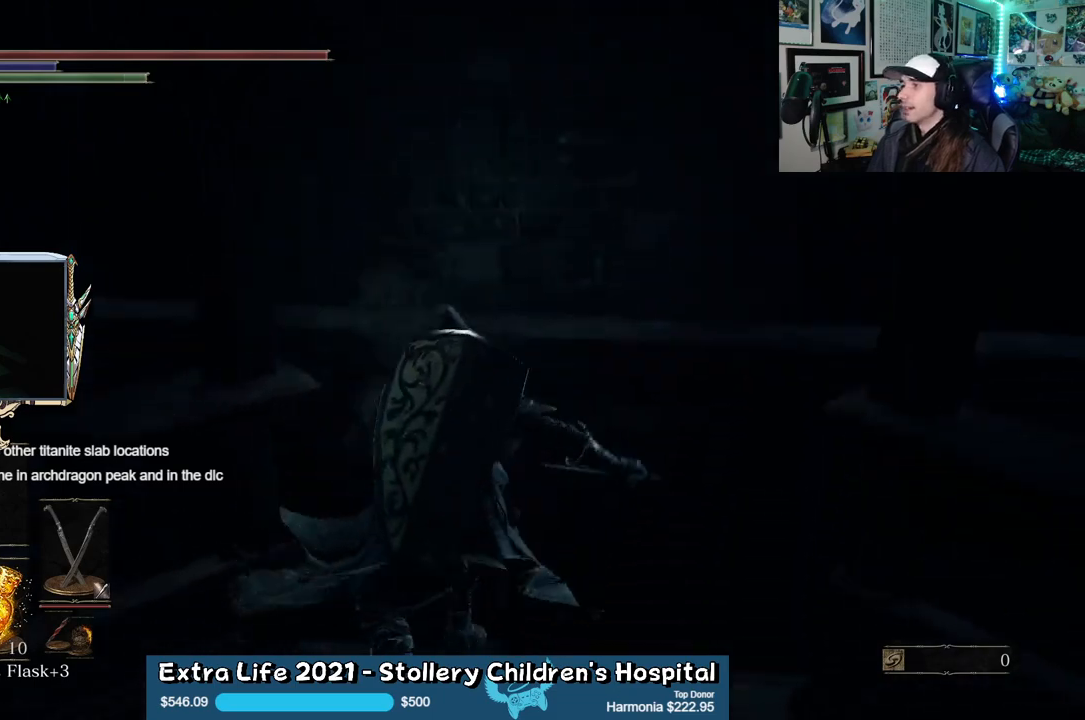
{"buttons": [], "left_stick": "up", "right_stick": "center", "events": [[67, "left_stick", "up"]]}
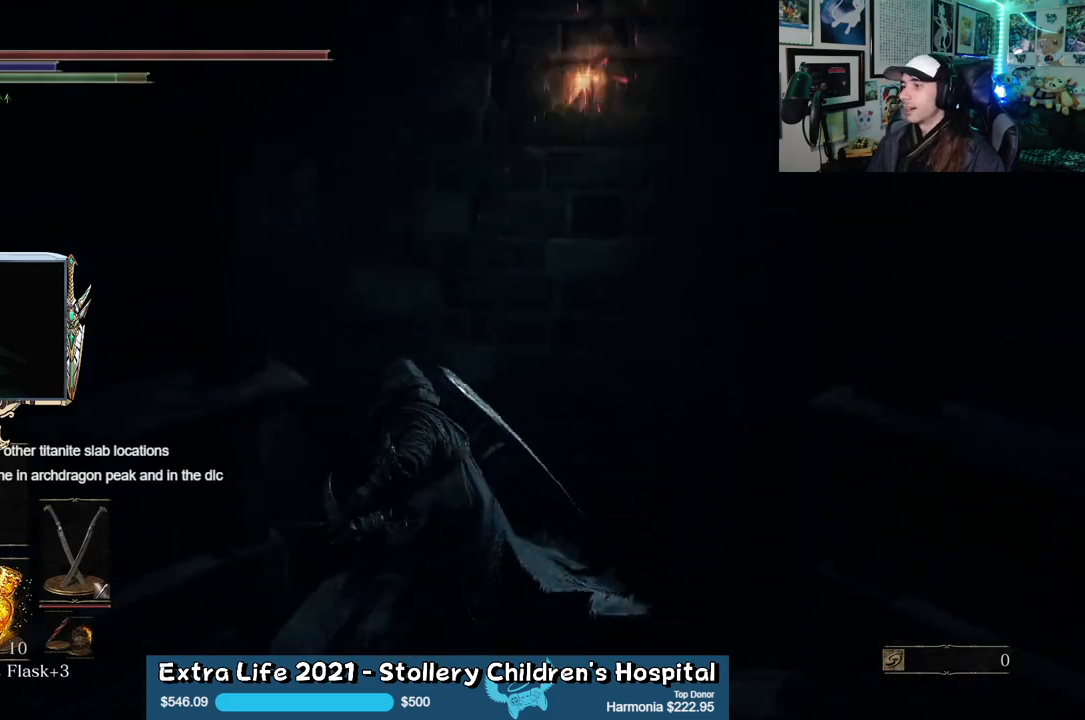
{"buttons": [], "left_stick": "up", "right_stick": "center", "events": []}
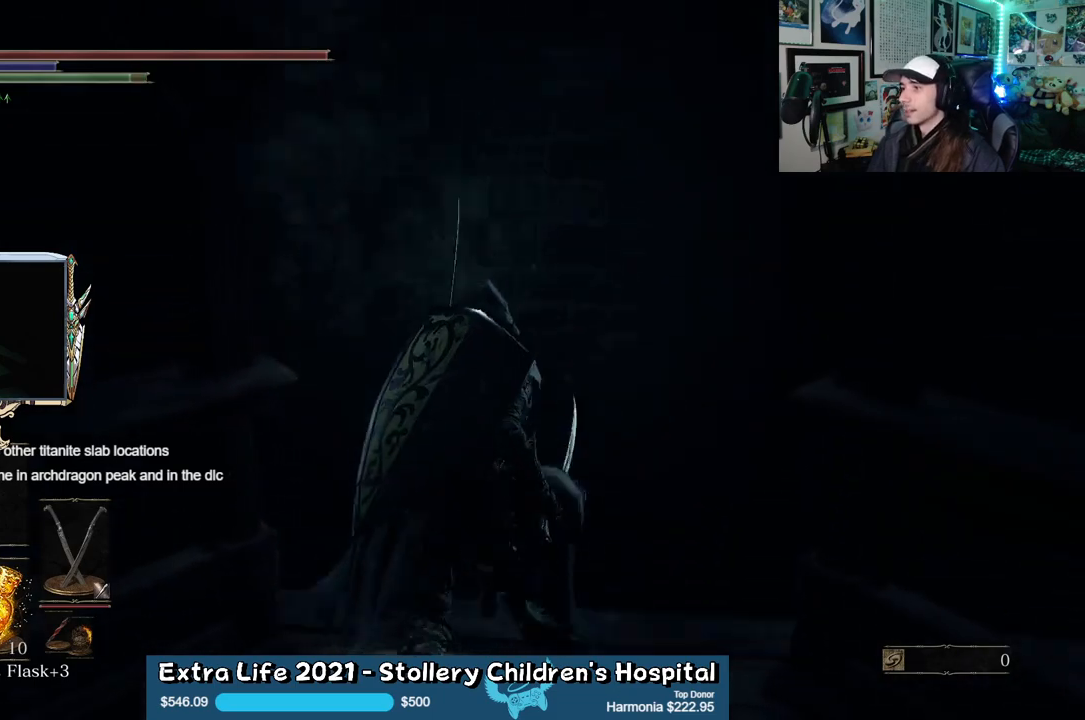
{"buttons": [], "left_stick": "up", "right_stick": "center", "events": [[33, "L1", "down"], [133, "L1", "up"]]}
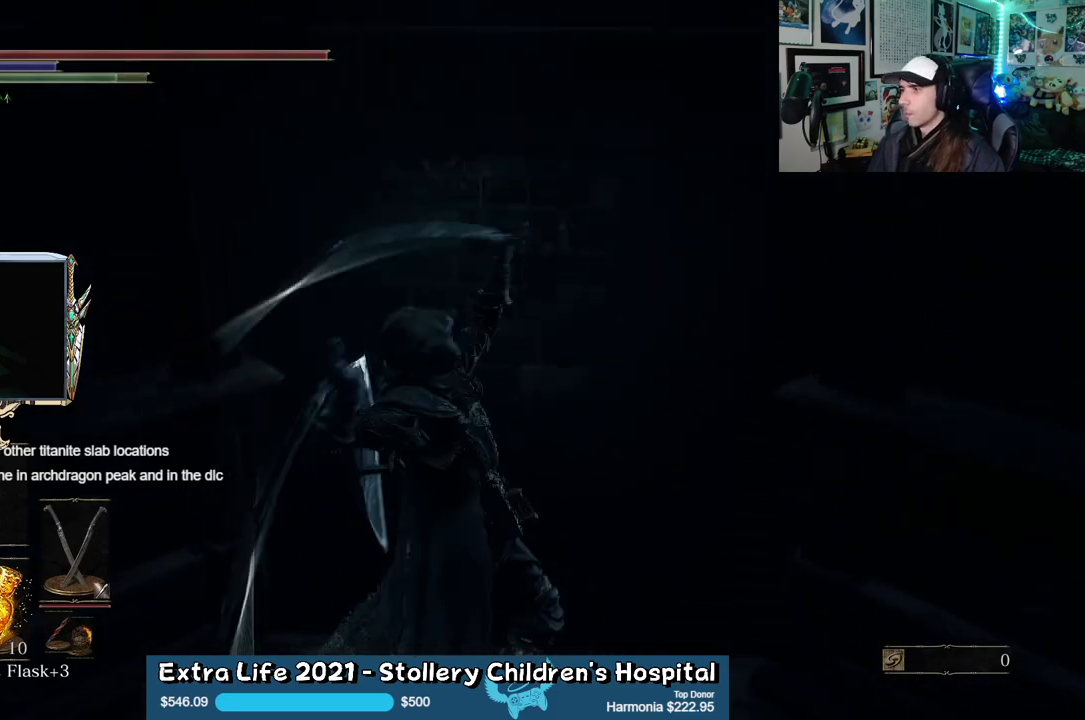
{"buttons": [], "left_stick": "up", "right_stick": "center", "events": [[150, "L1", "down"], [283, "L1", "up"]]}
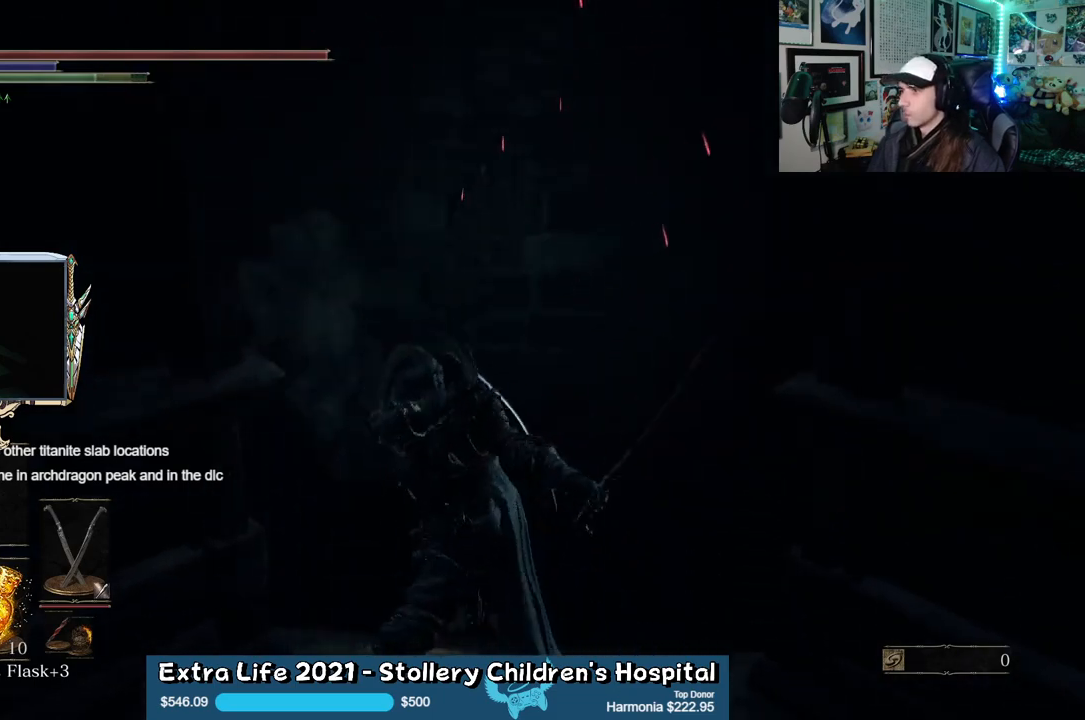
{"buttons": [], "left_stick": "up", "right_stick": "center", "events": [[333, "L1", "down"], [500, "L1", "up"]]}